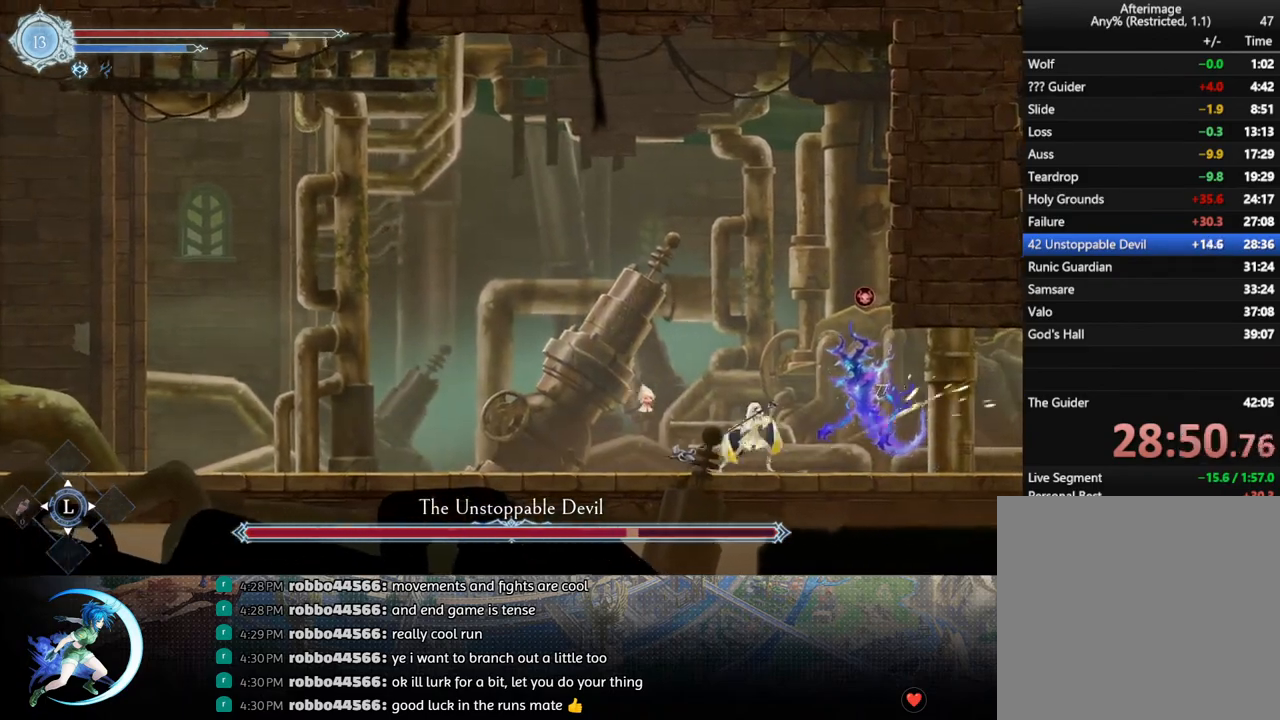
Gameplay with a controller (PlayStation layout); each line is a JSON object with the inputs held at the frame after it. "events" lists button and stick changes between this image and that frame as [ms after this image, input, new state], when the widget could be followed in between.
{"buttons": [], "left_stick": "center", "right_stick": "center", "events": [[50, "TRIANGLE", "up"], [67, "DPAD_DOWN", "down"], [117, "DPAD_DOWN", "up"], [200, "TRIANGLE", "down"], [383, "DPAD_DOWN", "down"], [383, "TRIANGLE", "up"], [433, "DPAD_DOWN", "up"]]}
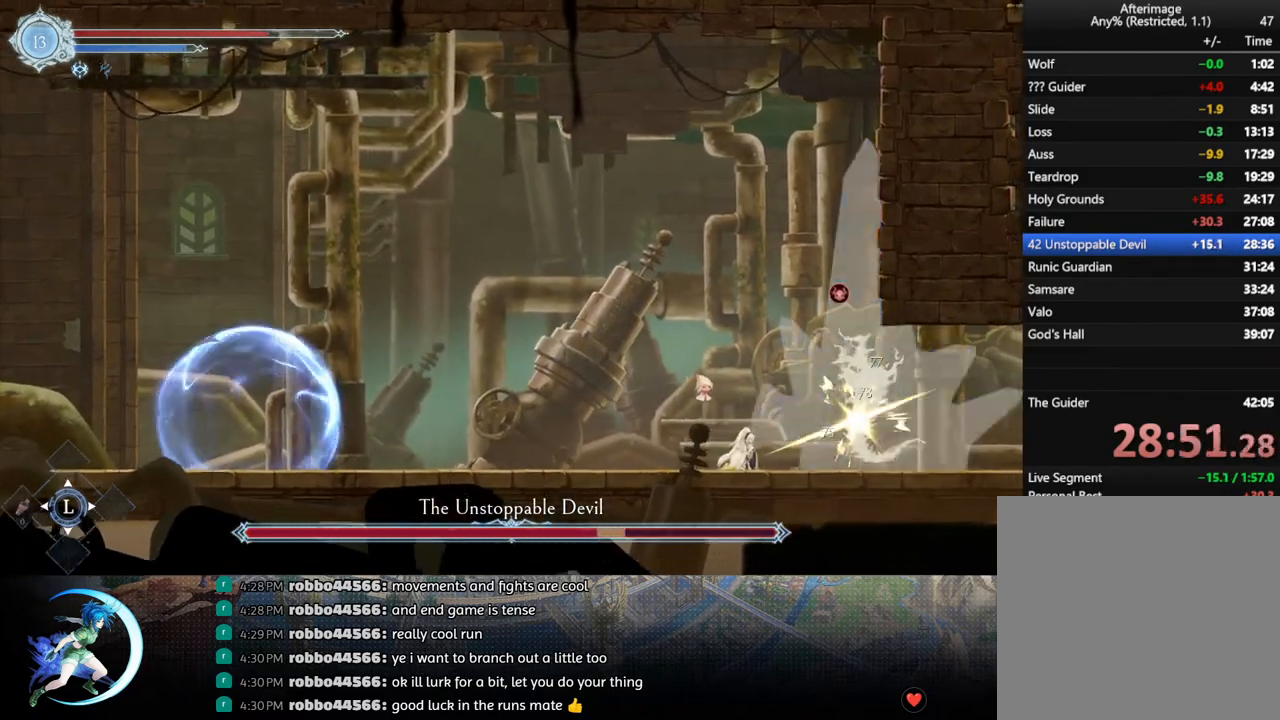
{"buttons": ["TRIANGLE"], "left_stick": "center", "right_stick": "center", "events": [[50, "TRIANGLE", "down"], [217, "DPAD_DOWN", "down"], [217, "TRIANGLE", "up"], [283, "DPAD_DOWN", "up"], [400, "TRIANGLE", "down"]]}
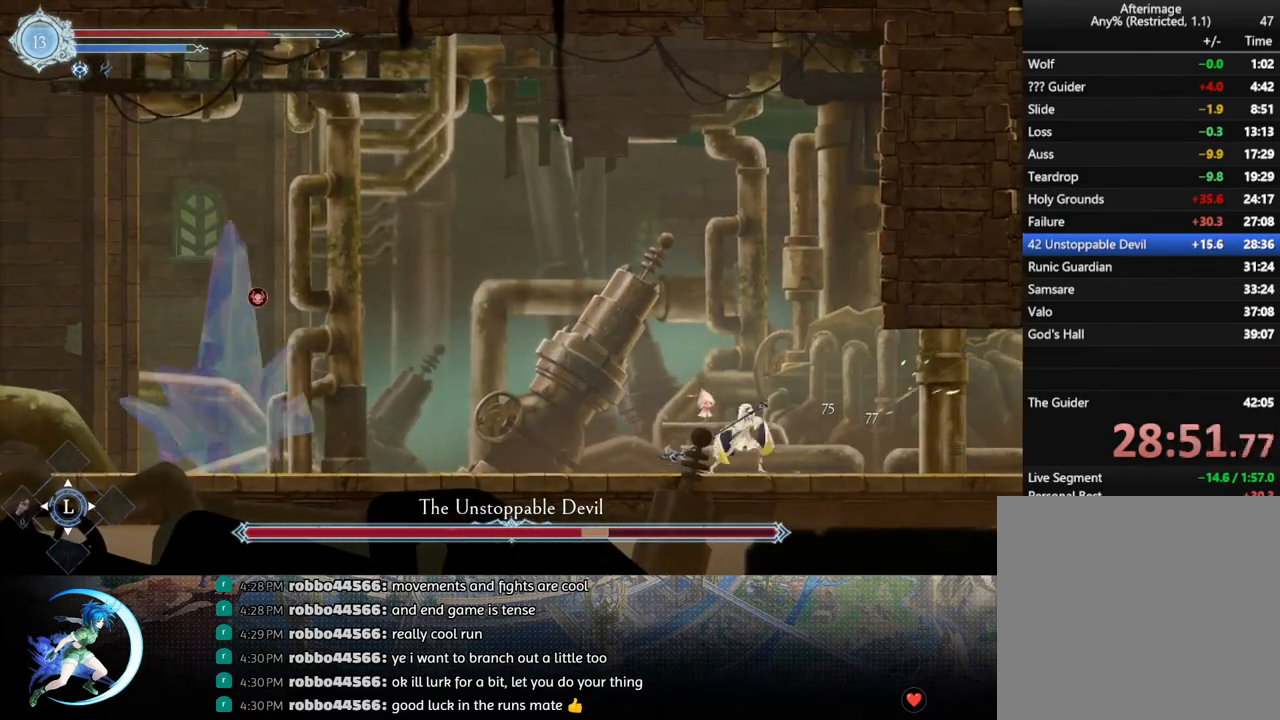
{"buttons": ["DPAD_LEFT"], "left_stick": "center", "right_stick": "center", "events": [[17, "TRIANGLE", "up"], [250, "DPAD_LEFT", "down"], [317, "R1", "down"], [483, "R1", "up"]]}
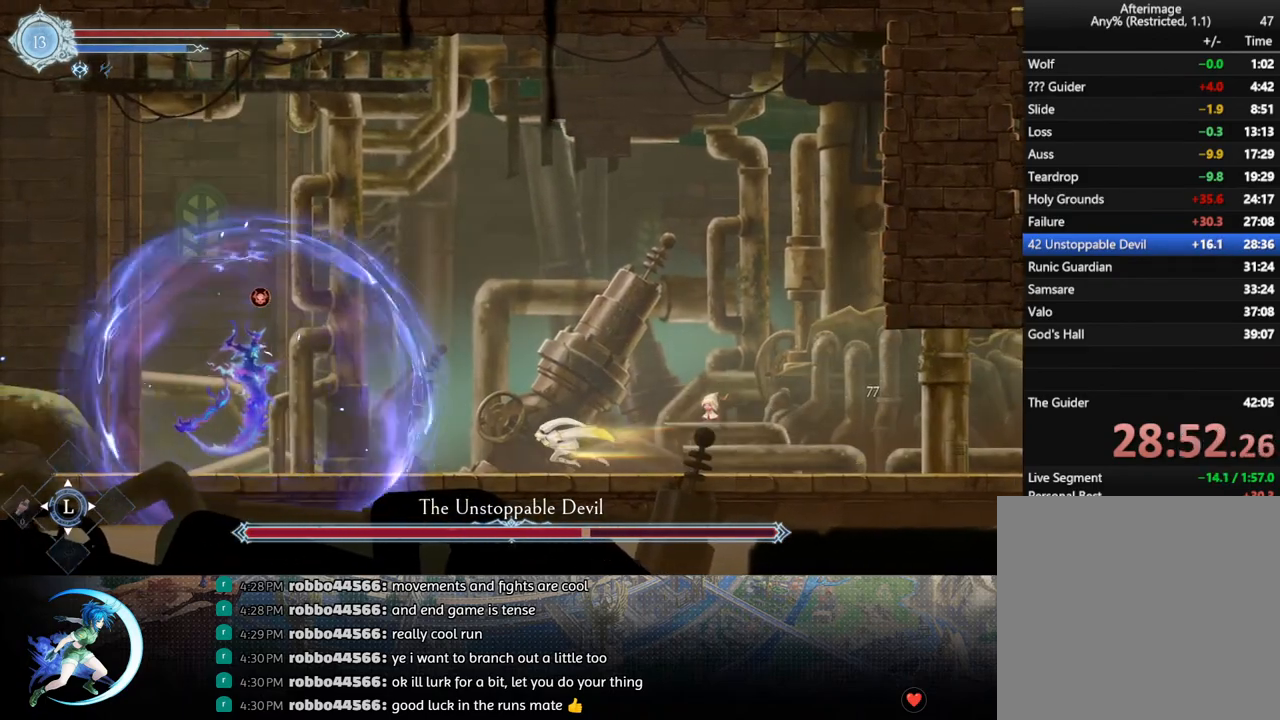
{"buttons": ["DPAD_LEFT"], "left_stick": "center", "right_stick": "center", "events": []}
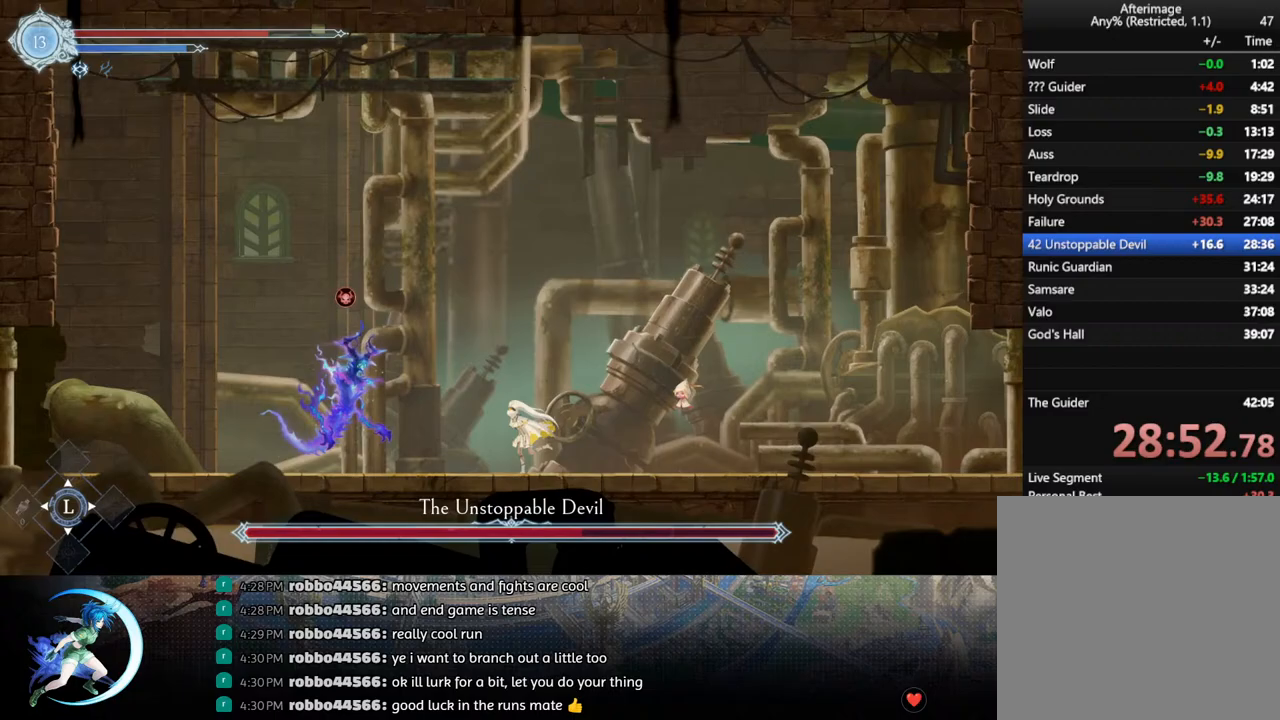
{"buttons": ["TRIANGLE"], "left_stick": "center", "right_stick": "center", "events": [[50, "TRIANGLE", "down"], [83, "DPAD_LEFT", "up"], [200, "TRIANGLE", "up"], [250, "DPAD_DOWN", "down"], [333, "DPAD_DOWN", "up"], [367, "TRIANGLE", "down"]]}
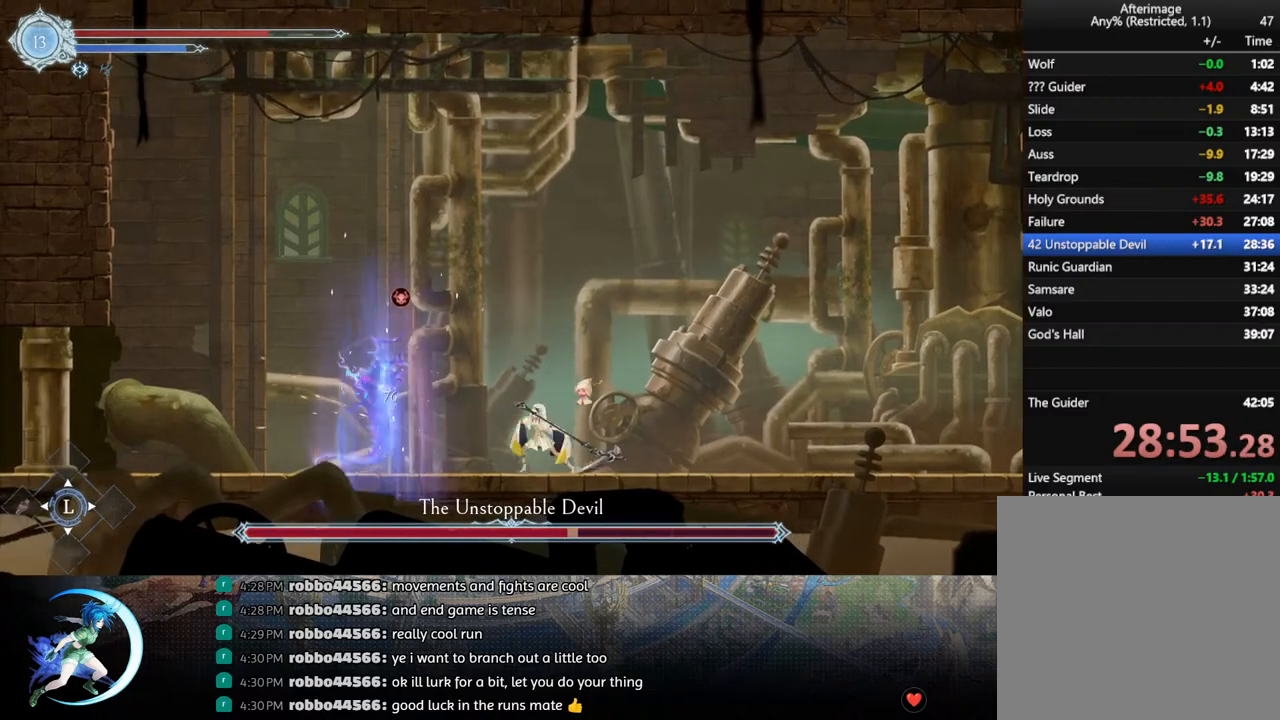
{"buttons": [], "left_stick": "center", "right_stick": "center", "events": [[17, "TRIANGLE", "up"], [50, "DPAD_DOWN", "down"], [117, "DPAD_DOWN", "up"], [200, "TRIANGLE", "down"], [367, "DPAD_DOWN", "down"], [367, "TRIANGLE", "up"], [433, "DPAD_DOWN", "up"]]}
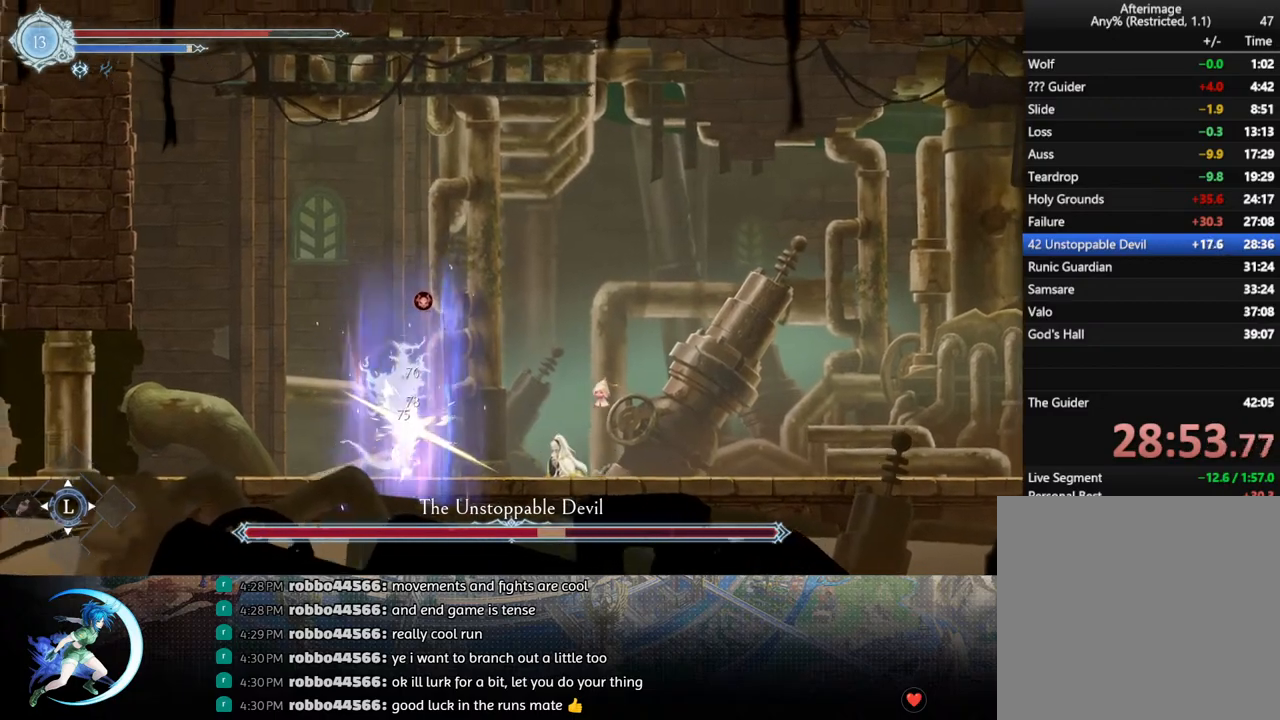
{"buttons": ["DPAD_DOWN"], "left_stick": "center", "right_stick": "center", "events": [[50, "TRIANGLE", "down"], [200, "DPAD_DOWN", "down"], [200, "TRIANGLE", "up"], [250, "DPAD_DOWN", "up"], [367, "TRIANGLE", "down"], [500, "DPAD_DOWN", "down"], [500, "TRIANGLE", "up"]]}
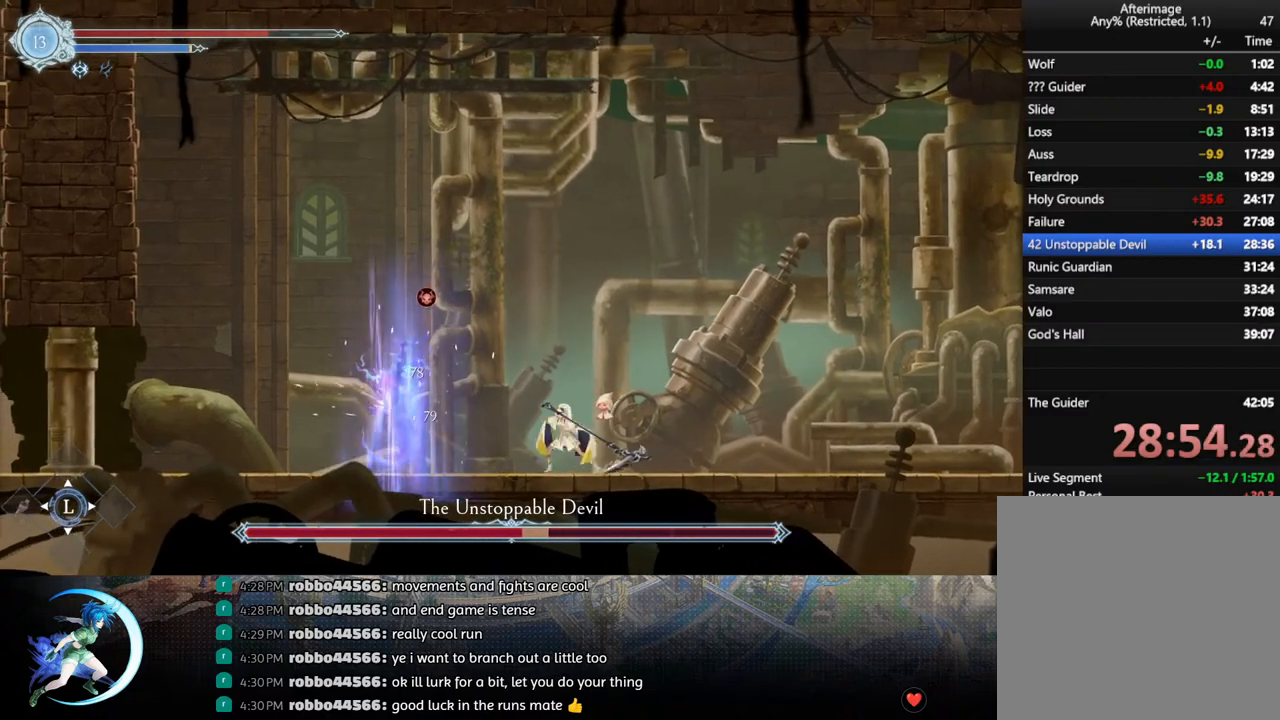
{"buttons": ["R1", "DPAD_RIGHT"], "left_stick": "center", "right_stick": "center", "events": [[33, "DPAD_DOWN", "up"], [183, "TRIANGLE", "down"], [233, "DPAD_RIGHT", "down"], [267, "TRIANGLE", "up"], [333, "R1", "down"], [383, "DPAD_DOWN", "down"], [400, "R1", "up"], [467, "R1", "down"], [500, "DPAD_DOWN", "up"]]}
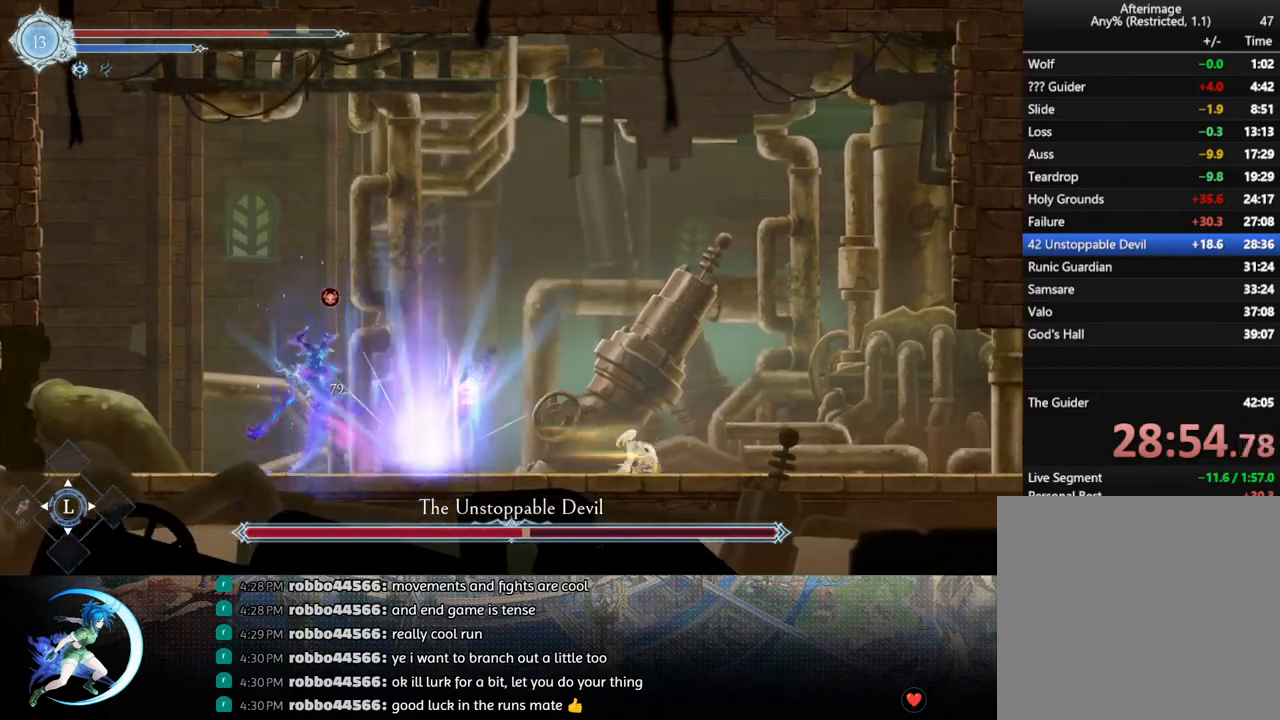
{"buttons": ["DPAD_DOWN", "DPAD_LEFT"], "left_stick": "center", "right_stick": "center", "events": [[50, "DPAD_RIGHT", "up"], [83, "R1", "up"], [350, "DPAD_LEFT", "down"], [417, "R1", "down"], [467, "R1", "up"], [483, "DPAD_DOWN", "down"]]}
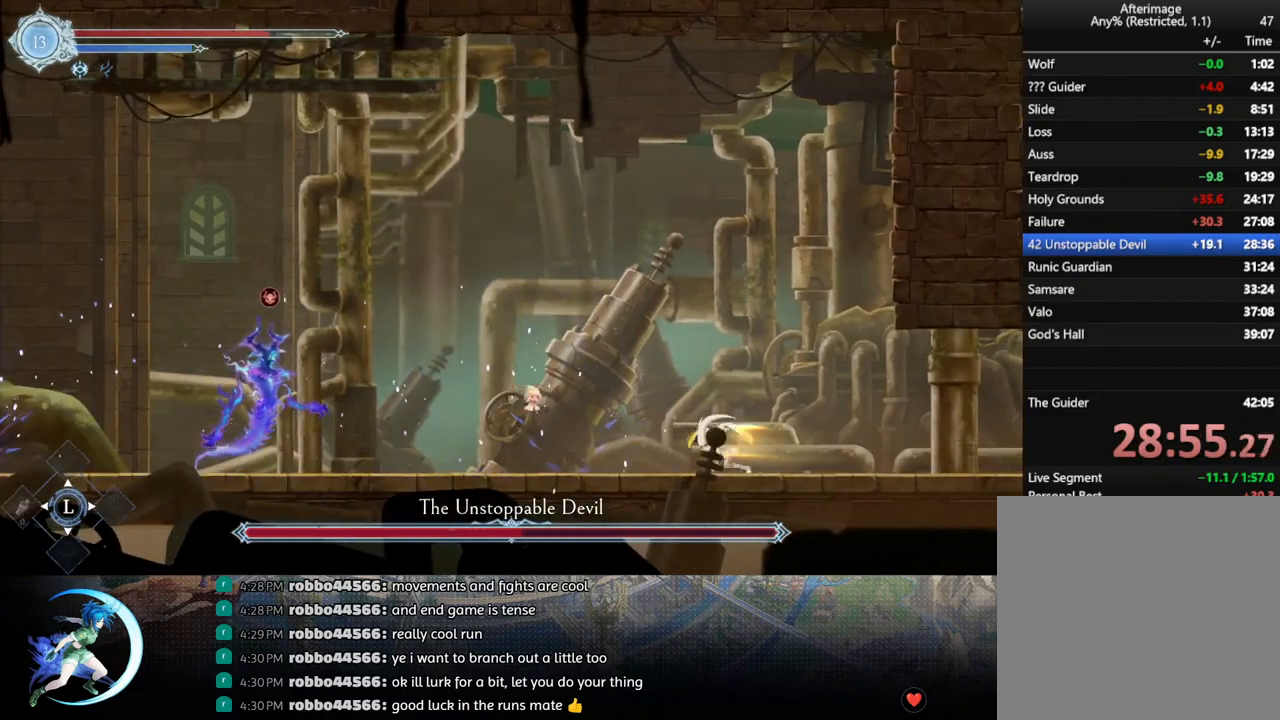
{"buttons": ["TRIANGLE"], "left_stick": "center", "right_stick": "center", "events": [[33, "R1", "down"], [50, "DPAD_LEFT", "up"], [100, "DPAD_DOWN", "up"], [150, "R1", "up"], [300, "DPAD_LEFT", "down"], [450, "DPAD_LEFT", "up"], [450, "TRIANGLE", "down"]]}
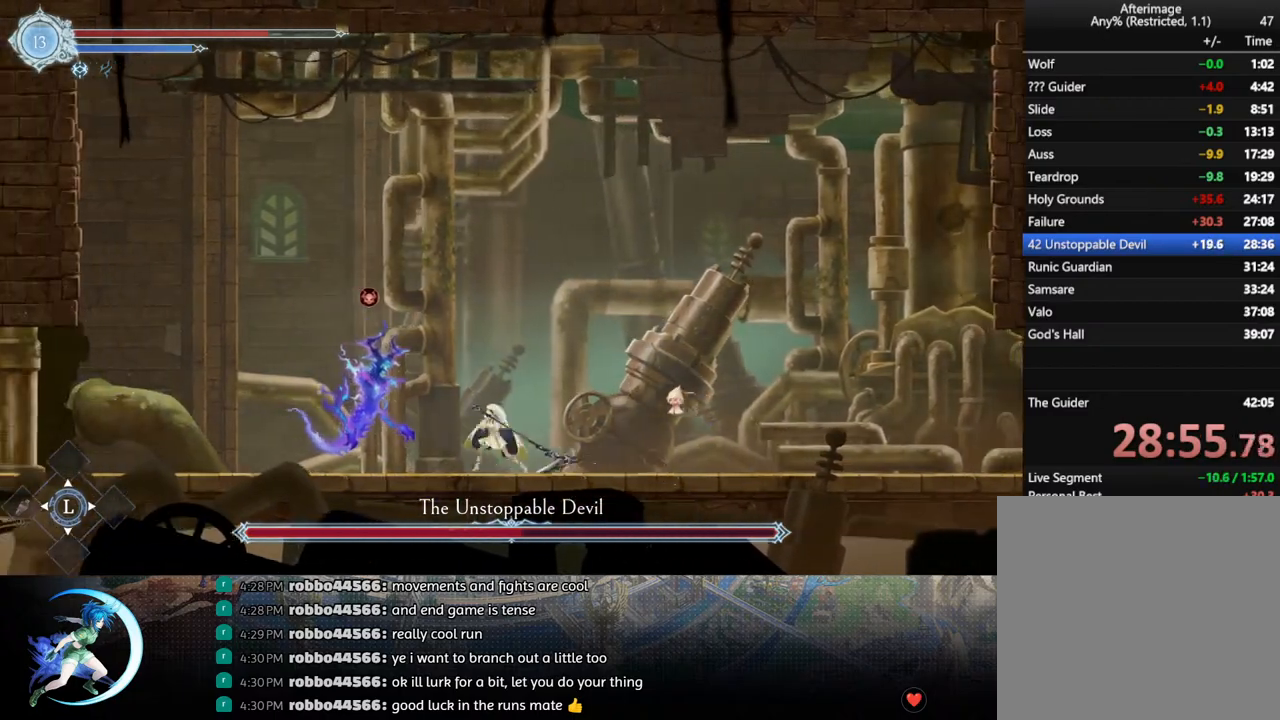
{"buttons": [], "left_stick": "center", "right_stick": "center", "events": [[83, "TRIANGLE", "up"], [150, "DPAD_DOWN", "down"], [217, "DPAD_DOWN", "up"], [233, "TRIANGLE", "down"], [383, "TRIANGLE", "up"], [450, "DPAD_DOWN", "down"], [483, "DPAD_DOWN", "up"]]}
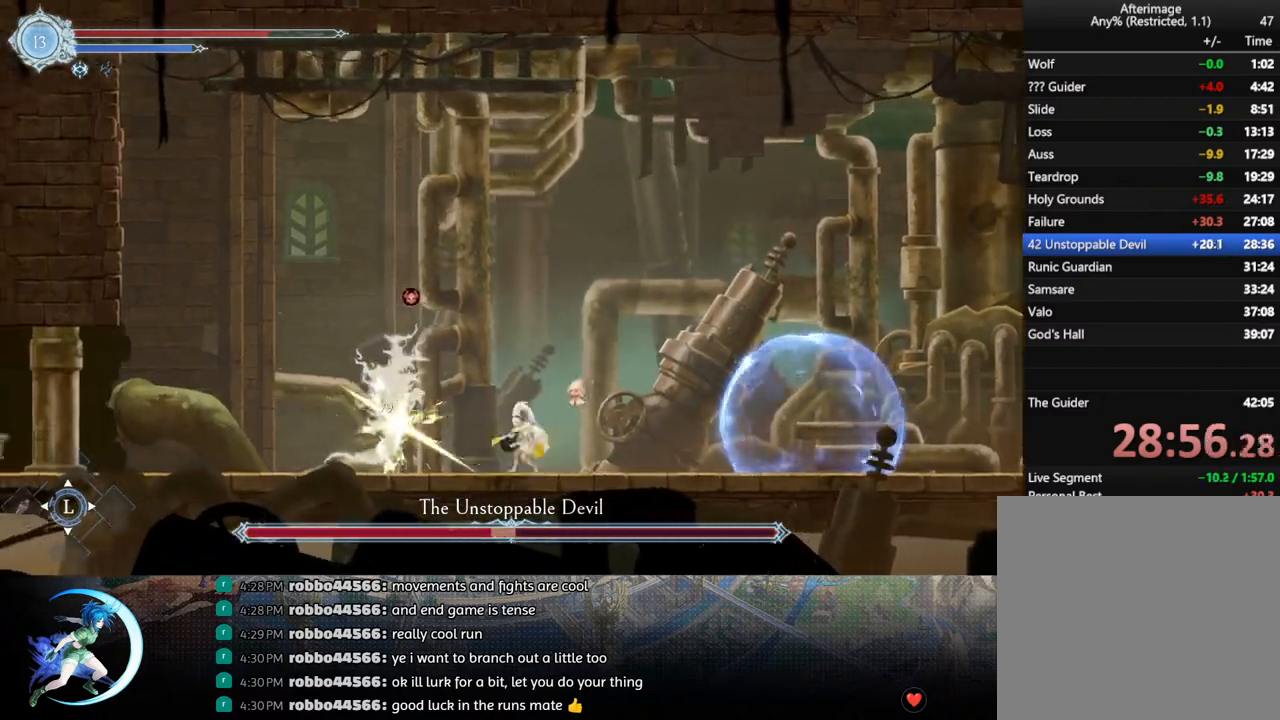
{"buttons": ["TRIANGLE"], "left_stick": "center", "right_stick": "center", "events": [[67, "TRIANGLE", "down"], [233, "TRIANGLE", "up"], [250, "DPAD_DOWN", "down"], [333, "DPAD_DOWN", "up"], [417, "TRIANGLE", "down"]]}
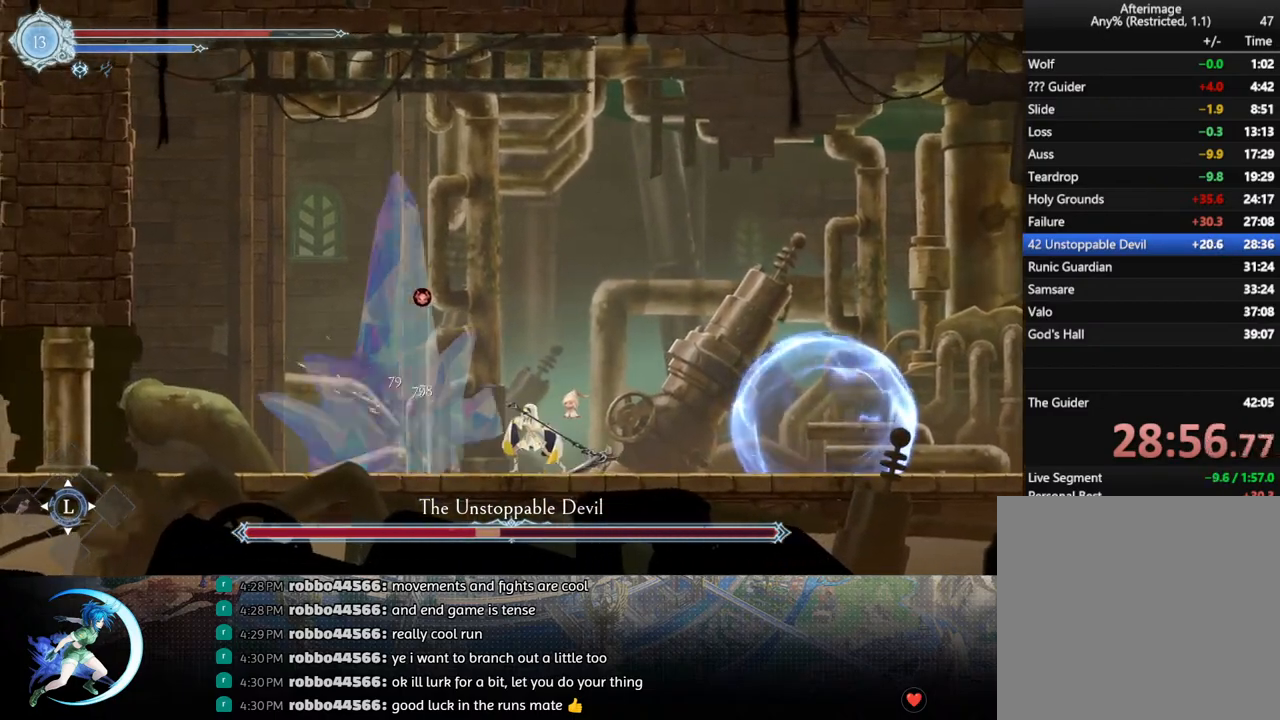
{"buttons": ["DPAD_LEFT"], "left_stick": "center", "right_stick": "center", "events": [[100, "TRIANGLE", "up"], [117, "DPAD_DOWN", "down"], [183, "DPAD_DOWN", "up"], [467, "DPAD_LEFT", "down"]]}
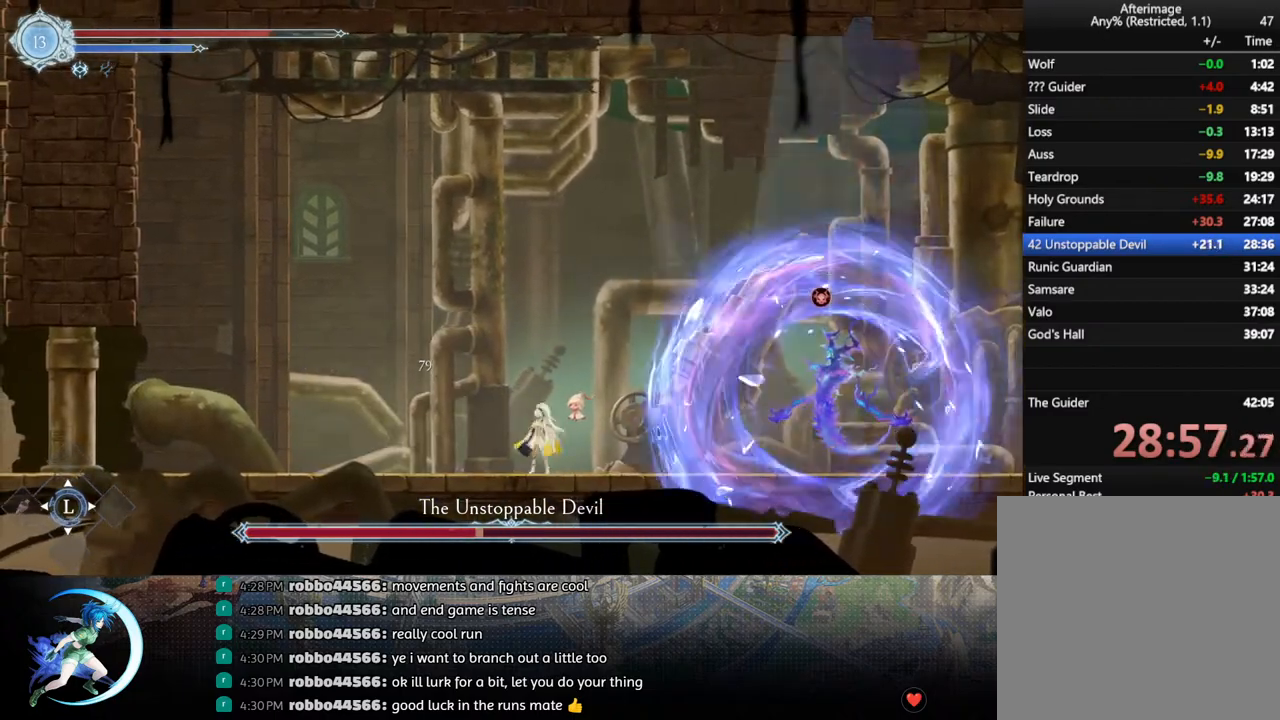
{"buttons": ["DPAD_RIGHT"], "left_stick": "center", "right_stick": "center", "events": [[117, "DPAD_LEFT", "up"], [217, "DPAD_RIGHT", "down"], [267, "R1", "down"], [400, "R1", "up"]]}
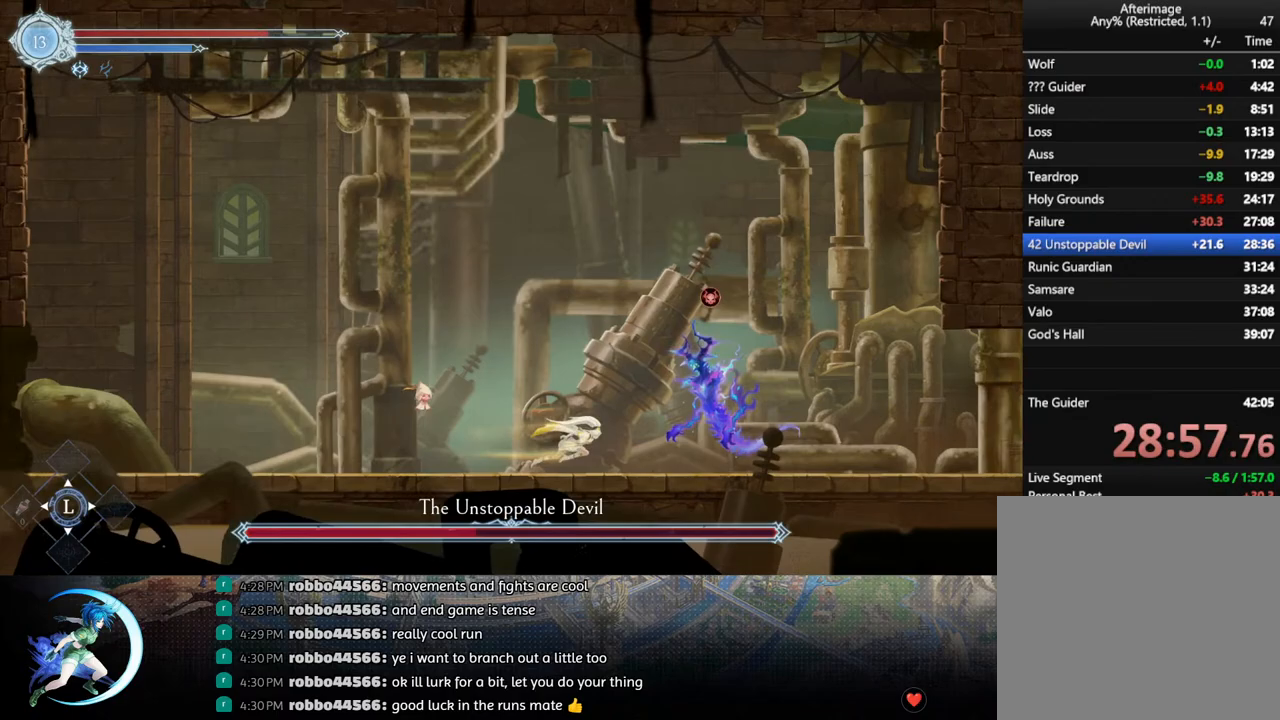
{"buttons": ["TRIANGLE"], "left_stick": "center", "right_stick": "center", "events": [[33, "DPAD_RIGHT", "up"], [117, "TRIANGLE", "down"], [250, "TRIANGLE", "up"], [267, "DPAD_DOWN", "down"], [350, "DPAD_DOWN", "up"], [400, "TRIANGLE", "down"]]}
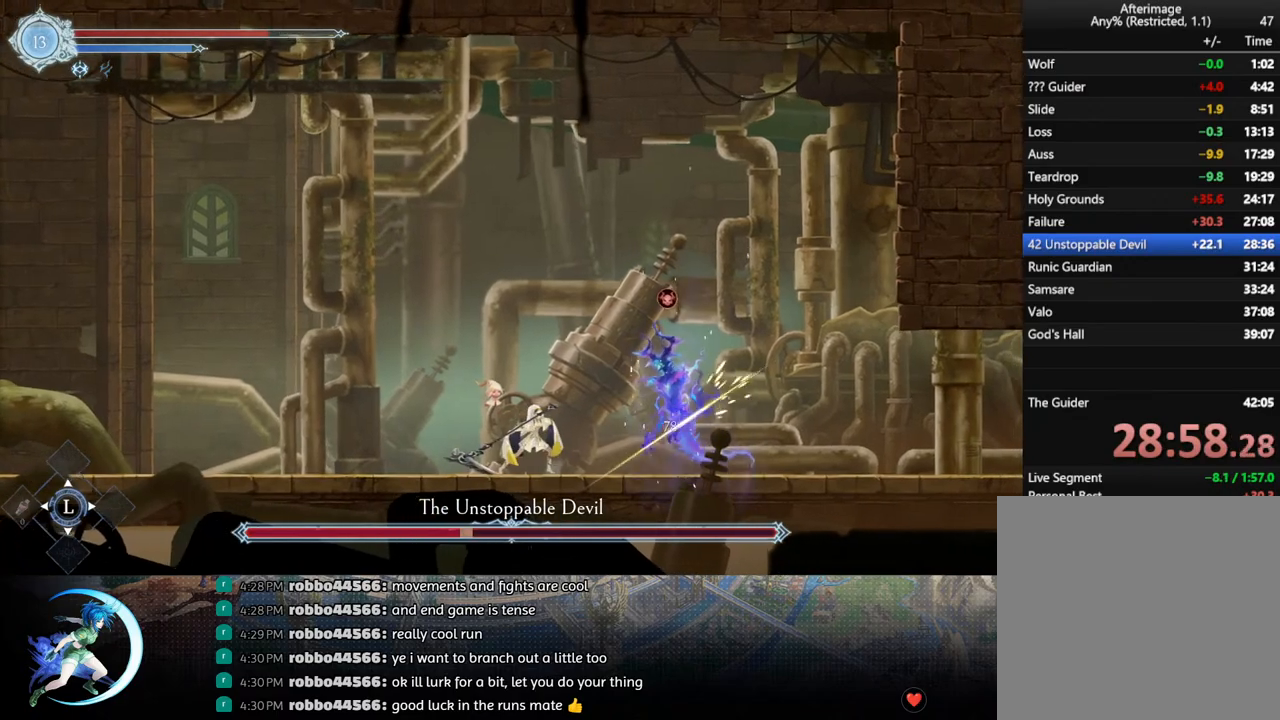
{"buttons": [], "left_stick": "center", "right_stick": "center", "events": [[67, "DPAD_DOWN", "down"], [67, "TRIANGLE", "up"], [133, "DPAD_DOWN", "up"], [233, "TRIANGLE", "down"], [400, "TRIANGLE", "up"], [433, "DPAD_DOWN", "down"], [500, "DPAD_DOWN", "up"]]}
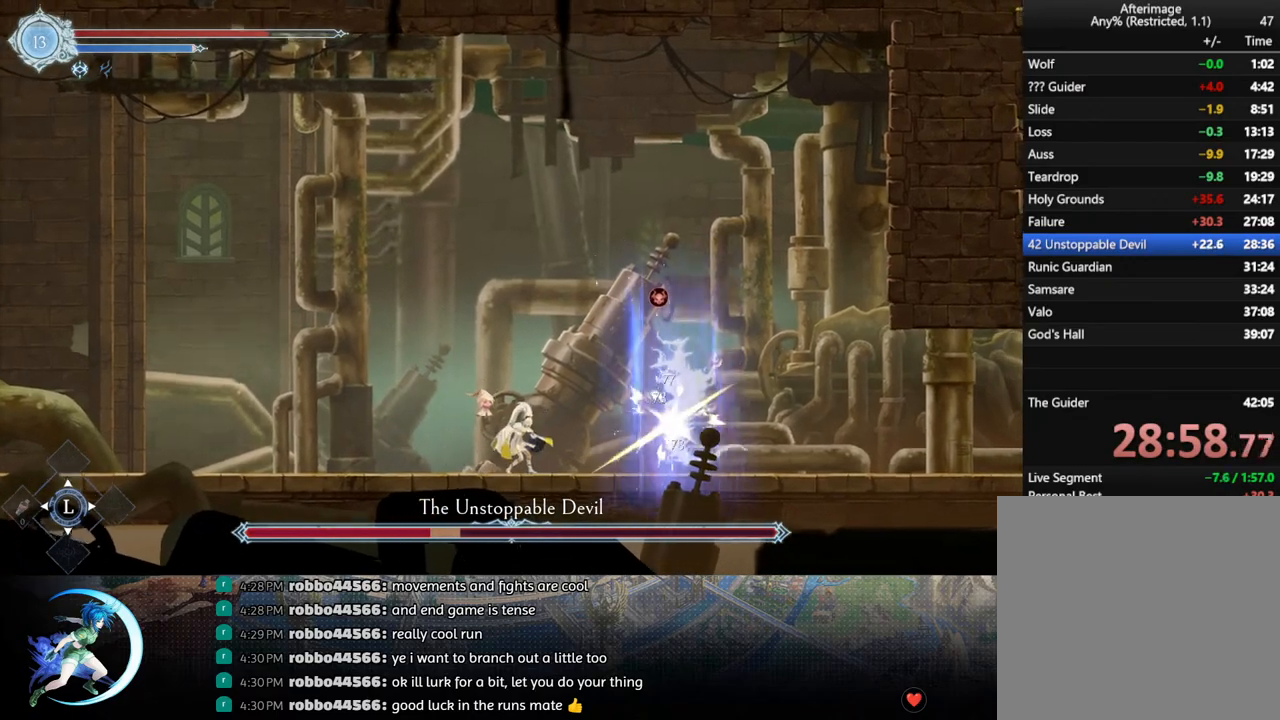
{"buttons": ["CROSS", "DPAD_DOWN"], "left_stick": "center", "right_stick": "center", "events": [[17, "TRIANGLE", "down"], [83, "TRIANGLE", "up"], [150, "CROSS", "down"], [200, "CROSS", "up"], [250, "TRIANGLE", "down"], [350, "TRIANGLE", "up"], [400, "DPAD_DOWN", "down"], [483, "CROSS", "down"]]}
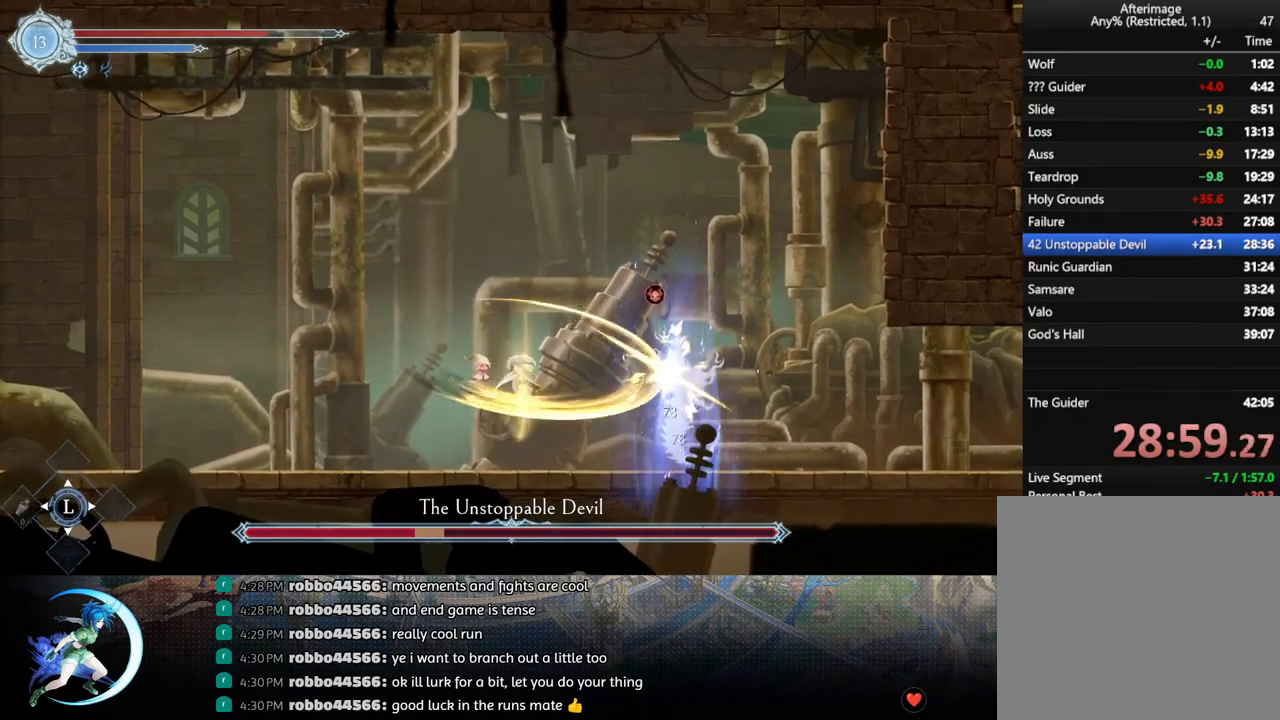
{"buttons": ["R1"], "left_stick": "center", "right_stick": "center", "events": [[67, "DPAD_DOWN", "up"], [83, "CROSS", "up"], [183, "DPAD_LEFT", "down"], [267, "R1", "down"], [367, "DPAD_DOWN", "down"], [367, "R1", "up"], [417, "R1", "down"], [433, "DPAD_LEFT", "up"], [483, "DPAD_DOWN", "up"]]}
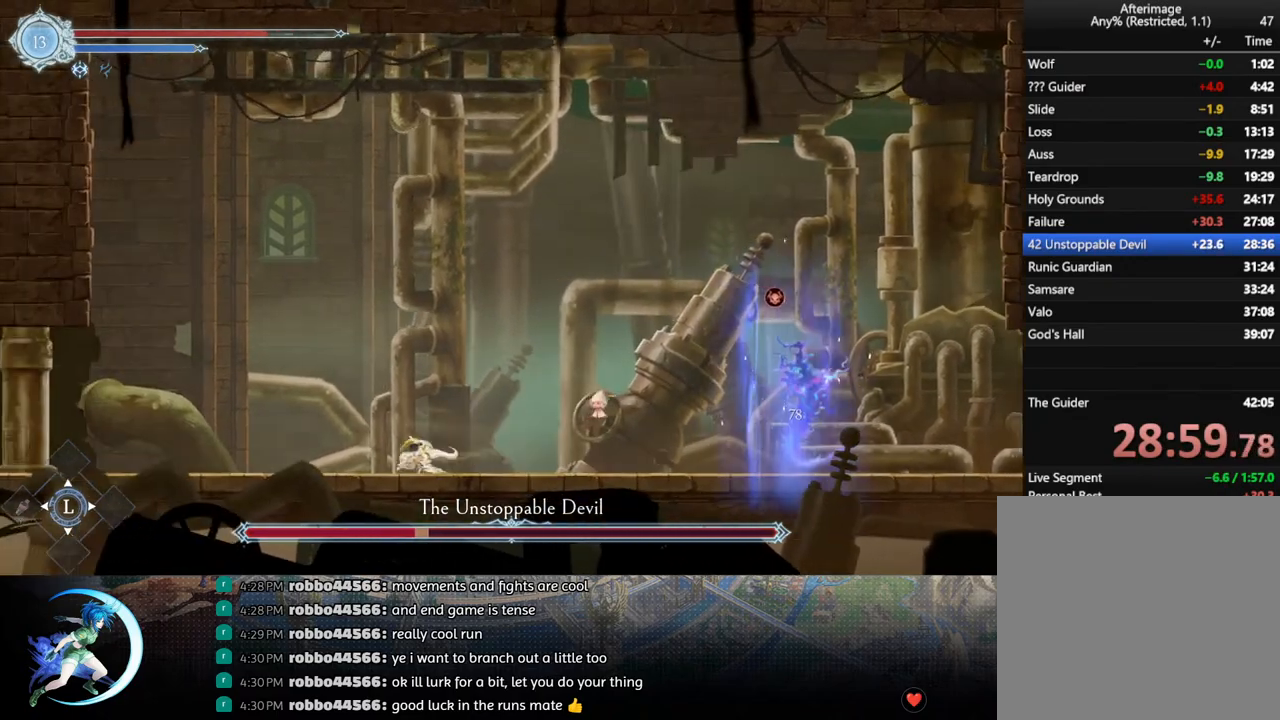
{"buttons": ["DPAD_DOWN", "DPAD_RIGHT"], "left_stick": "center", "right_stick": "center", "events": [[17, "R1", "up"], [383, "DPAD_RIGHT", "down"], [417, "R1", "down"], [483, "DPAD_DOWN", "down"], [483, "R1", "up"]]}
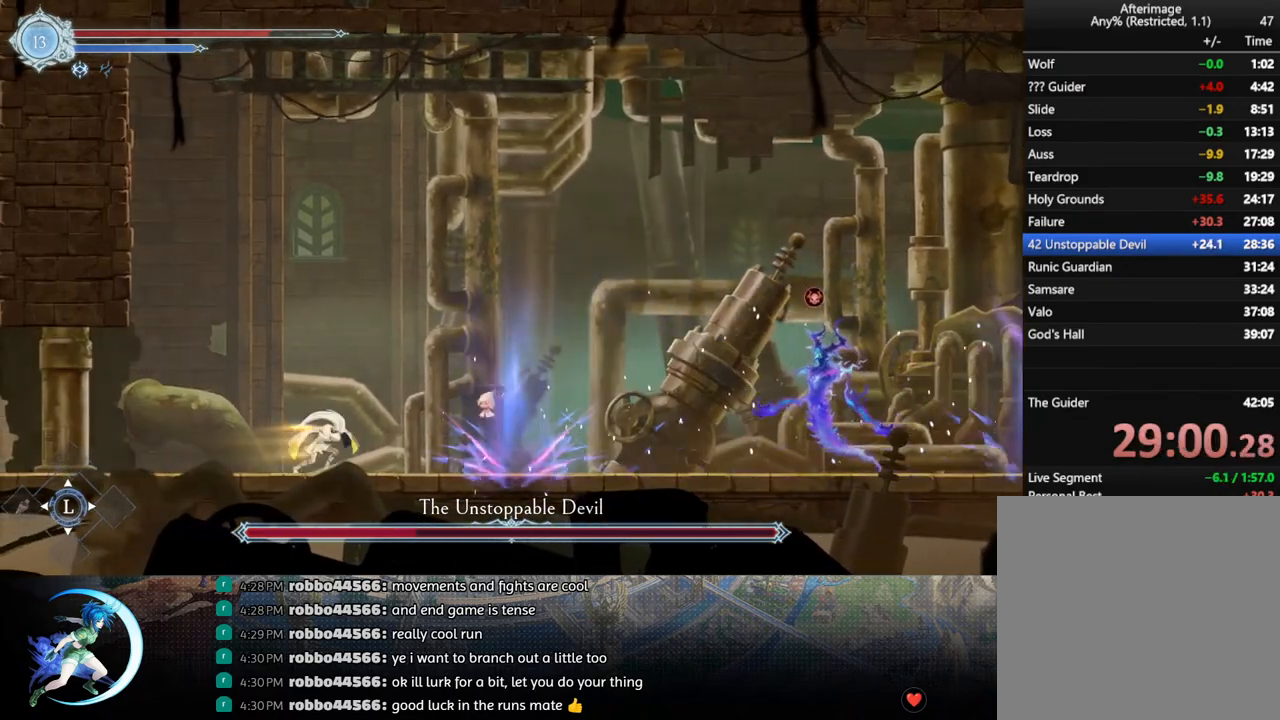
{"buttons": ["TRIANGLE"], "left_stick": "center", "right_stick": "center", "events": [[33, "R1", "down"], [67, "DPAD_RIGHT", "up"], [117, "DPAD_DOWN", "up"], [133, "R1", "up"], [383, "TRIANGLE", "down"]]}
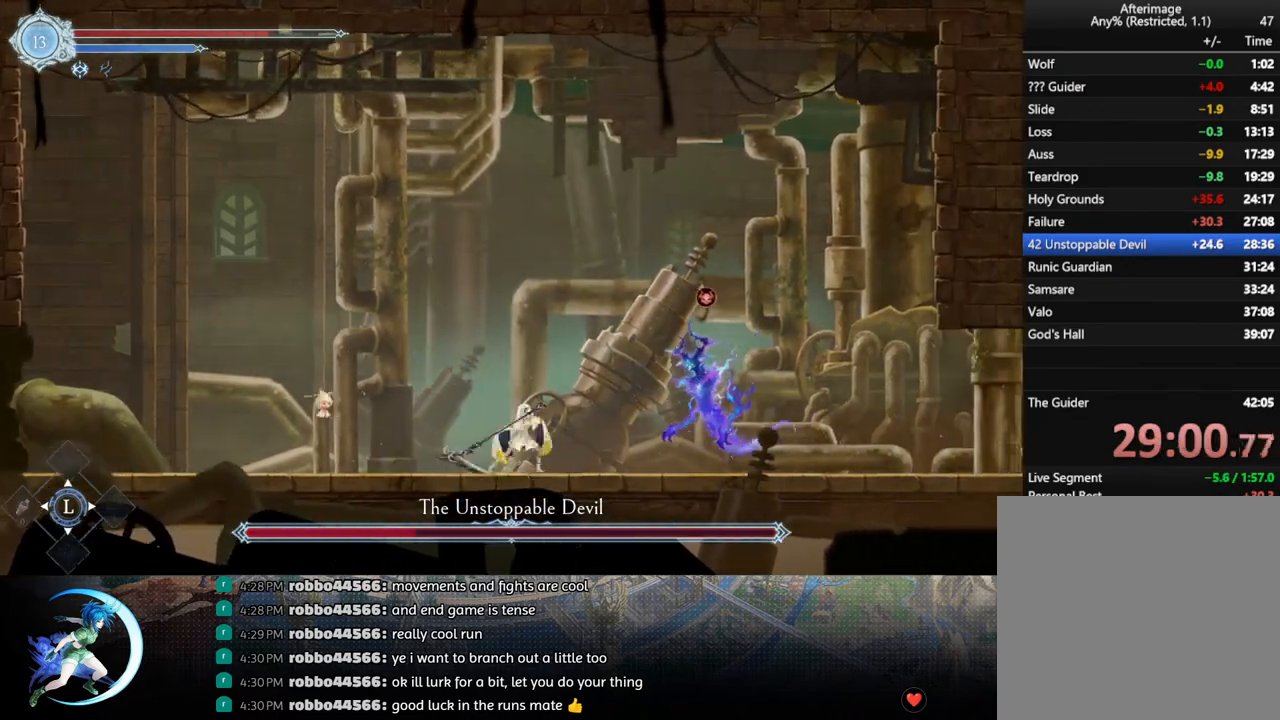
{"buttons": ["TRIANGLE"], "left_stick": "center", "right_stick": "center", "events": [[17, "TRIANGLE", "up"], [67, "DPAD_DOWN", "down"], [133, "DPAD_DOWN", "up"], [183, "TRIANGLE", "down"], [333, "TRIANGLE", "up"], [367, "DPAD_DOWN", "down"], [417, "DPAD_DOWN", "up"], [500, "TRIANGLE", "down"]]}
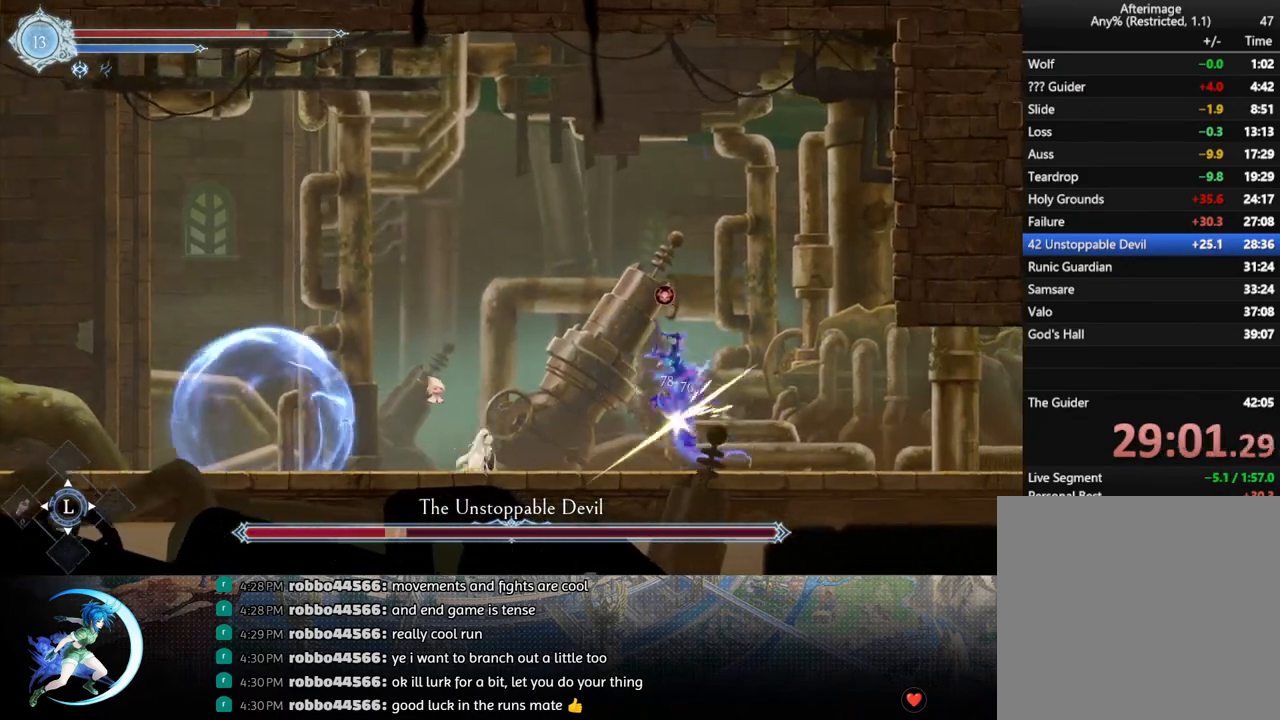
{"buttons": ["TRIANGLE"], "left_stick": "center", "right_stick": "center", "events": [[183, "TRIANGLE", "up"], [217, "DPAD_DOWN", "down"], [283, "DPAD_DOWN", "up"], [400, "TRIANGLE", "down"]]}
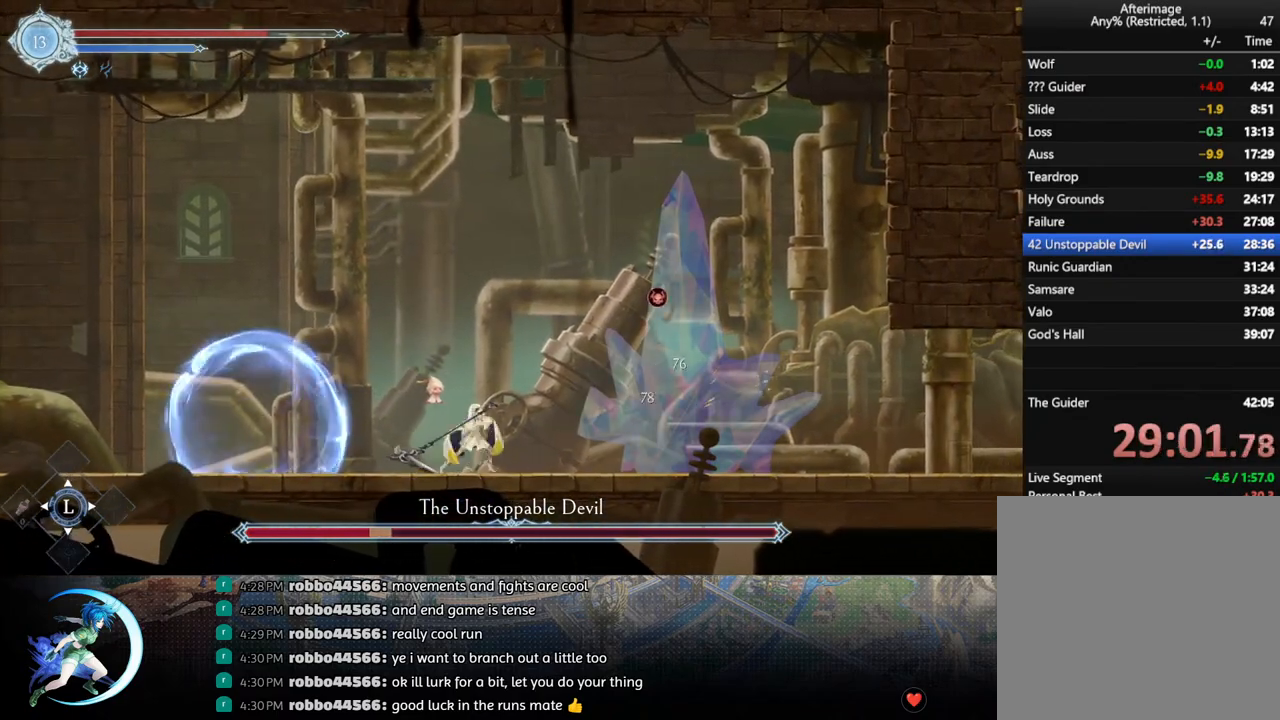
{"buttons": [], "left_stick": "center", "right_stick": "center", "events": [[67, "TRIANGLE", "up"], [150, "DPAD_RIGHT", "down"], [267, "R1", "down"], [317, "DPAD_RIGHT", "up"], [400, "R1", "up"]]}
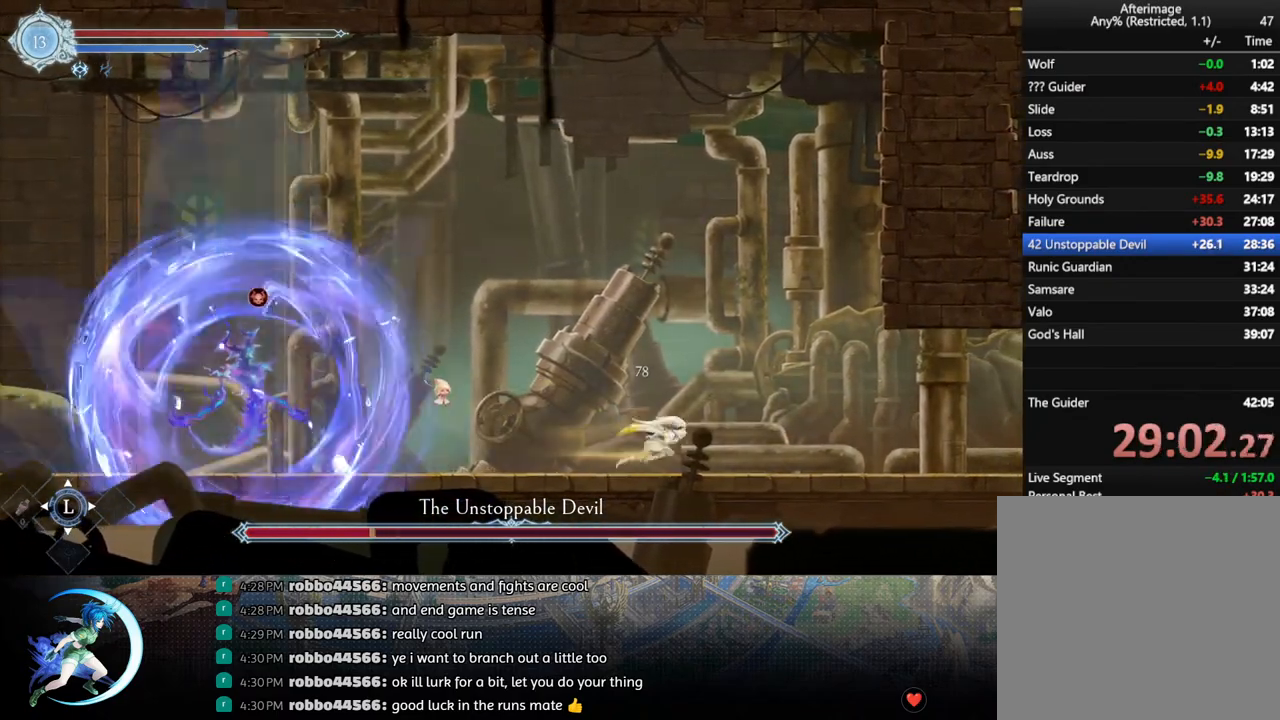
{"buttons": ["DPAD_LEFT"], "left_stick": "center", "right_stick": "center", "events": [[83, "DPAD_LEFT", "down"], [167, "R1", "down"], [333, "R1", "up"]]}
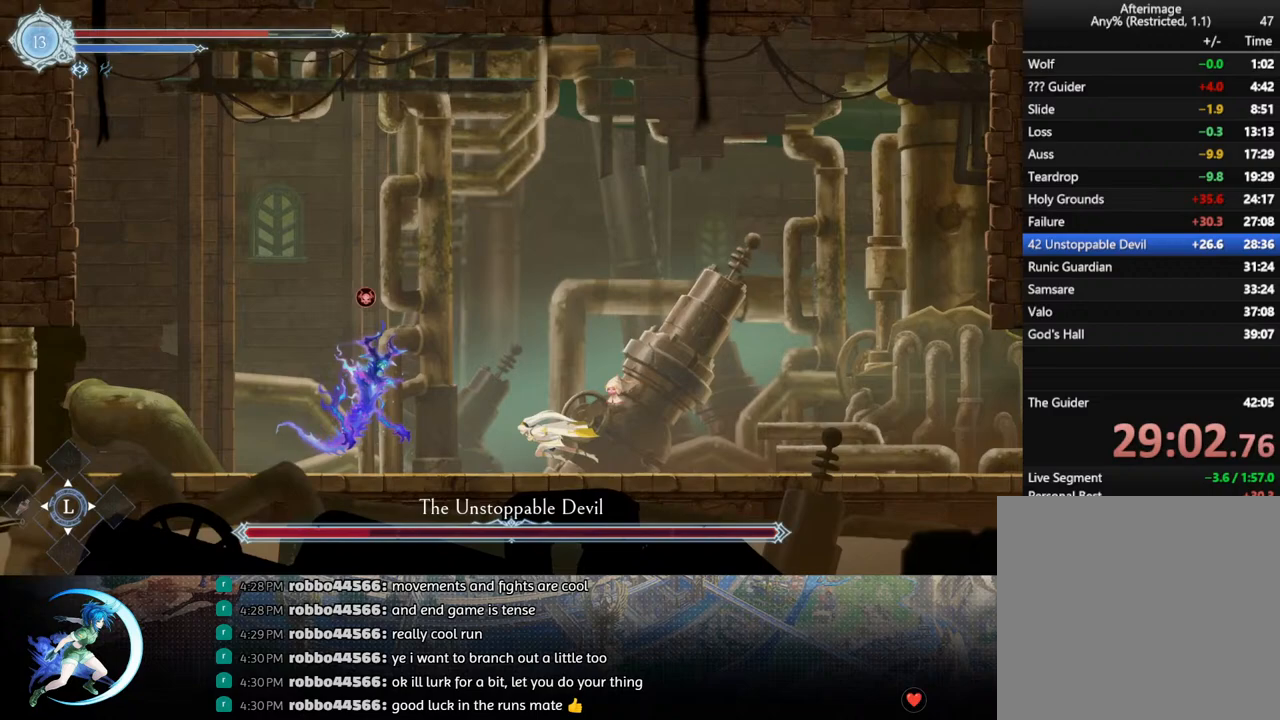
{"buttons": ["TRIANGLE"], "left_stick": "center", "right_stick": "center", "events": [[117, "TRIANGLE", "down"], [150, "DPAD_LEFT", "up"], [250, "TRIANGLE", "up"], [283, "DPAD_DOWN", "down"], [367, "DPAD_DOWN", "up"], [400, "TRIANGLE", "down"]]}
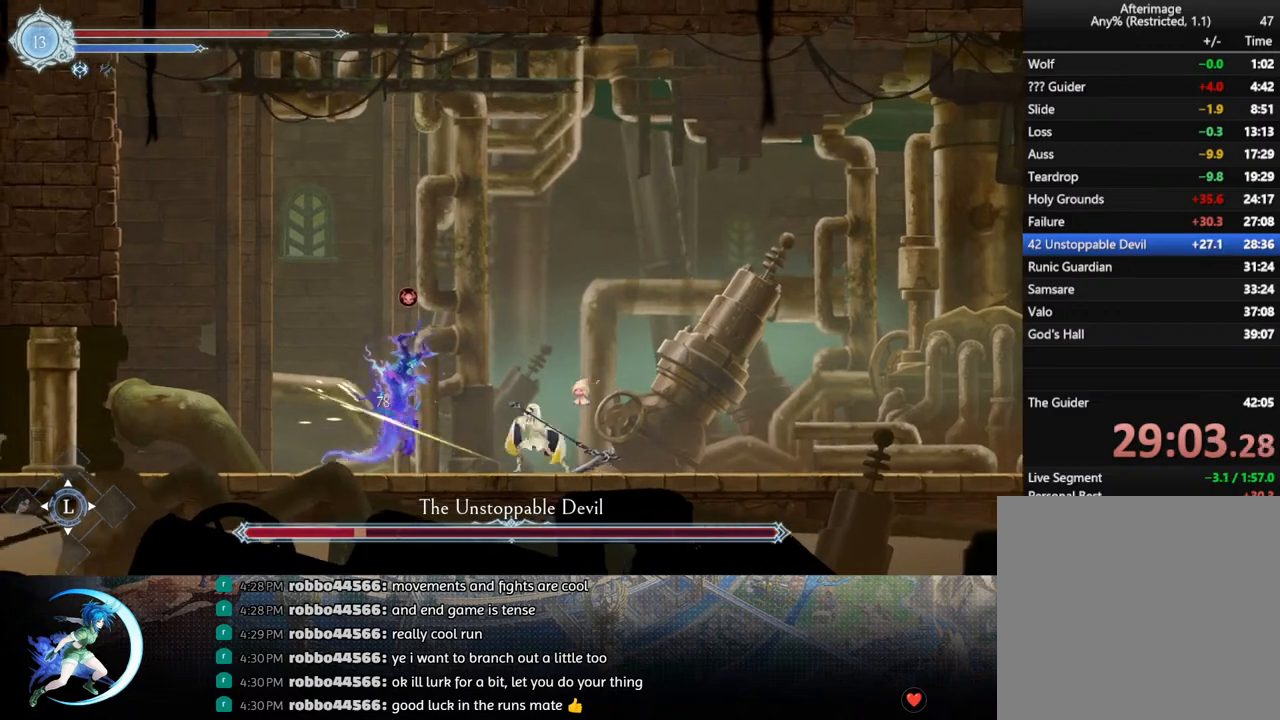
{"buttons": [], "left_stick": "center", "right_stick": "center", "events": [[67, "TRIANGLE", "up"], [83, "DPAD_DOWN", "down"], [150, "DPAD_DOWN", "up"], [233, "TRIANGLE", "down"], [400, "DPAD_DOWN", "down"], [400, "TRIANGLE", "up"], [467, "DPAD_DOWN", "up"]]}
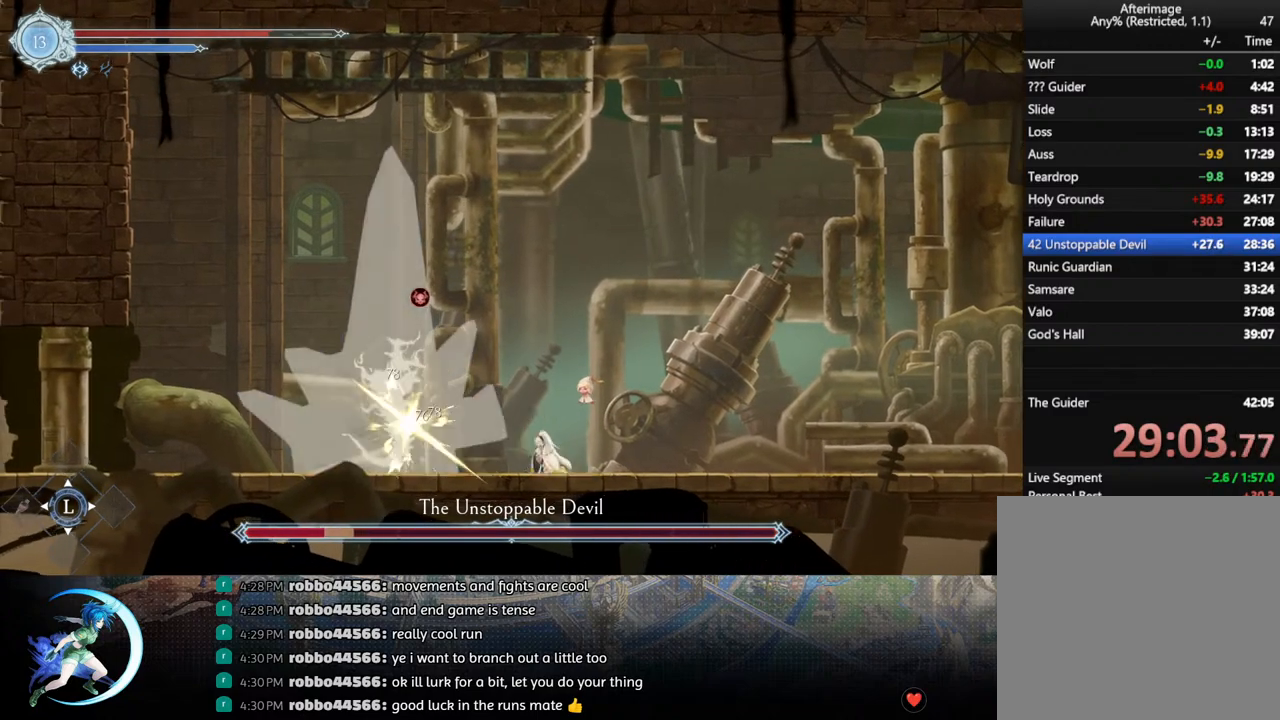
{"buttons": ["TRIANGLE"], "left_stick": "center", "right_stick": "center", "events": [[67, "TRIANGLE", "down"], [217, "DPAD_DOWN", "down"], [250, "TRIANGLE", "up"], [300, "DPAD_DOWN", "up"], [400, "TRIANGLE", "down"]]}
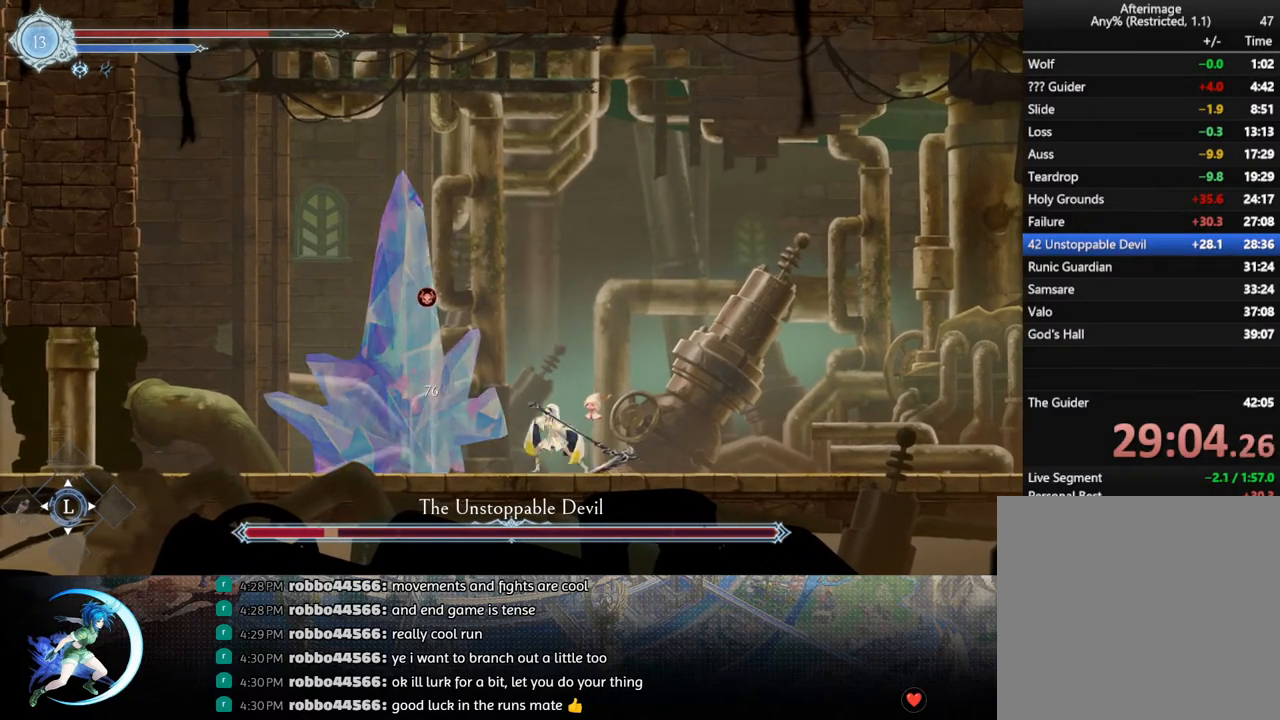
{"buttons": ["DPAD_LEFT"], "left_stick": "center", "right_stick": "center", "events": [[50, "TRIANGLE", "up"], [100, "DPAD_RIGHT", "down"], [183, "R1", "down"], [283, "R1", "up"], [300, "DPAD_RIGHT", "up"], [400, "DPAD_LEFT", "down"]]}
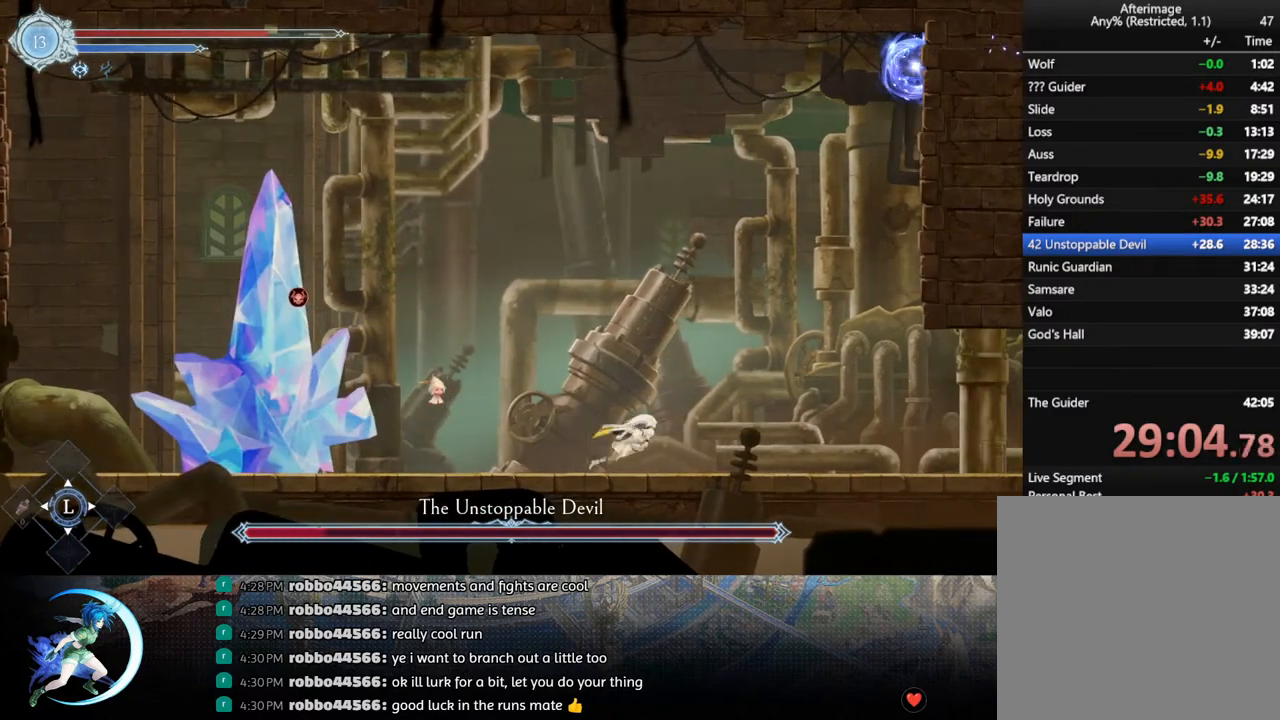
{"buttons": ["DPAD_RIGHT"], "left_stick": "center", "right_stick": "center", "events": [[83, "DPAD_LEFT", "up"], [150, "DPAD_RIGHT", "down"], [267, "DPAD_RIGHT", "up"], [333, "DPAD_LEFT", "down"], [383, "DPAD_LEFT", "up"], [383, "DPAD_UP", "down"], [417, "DPAD_UP", "up"], [433, "DPAD_RIGHT", "down"]]}
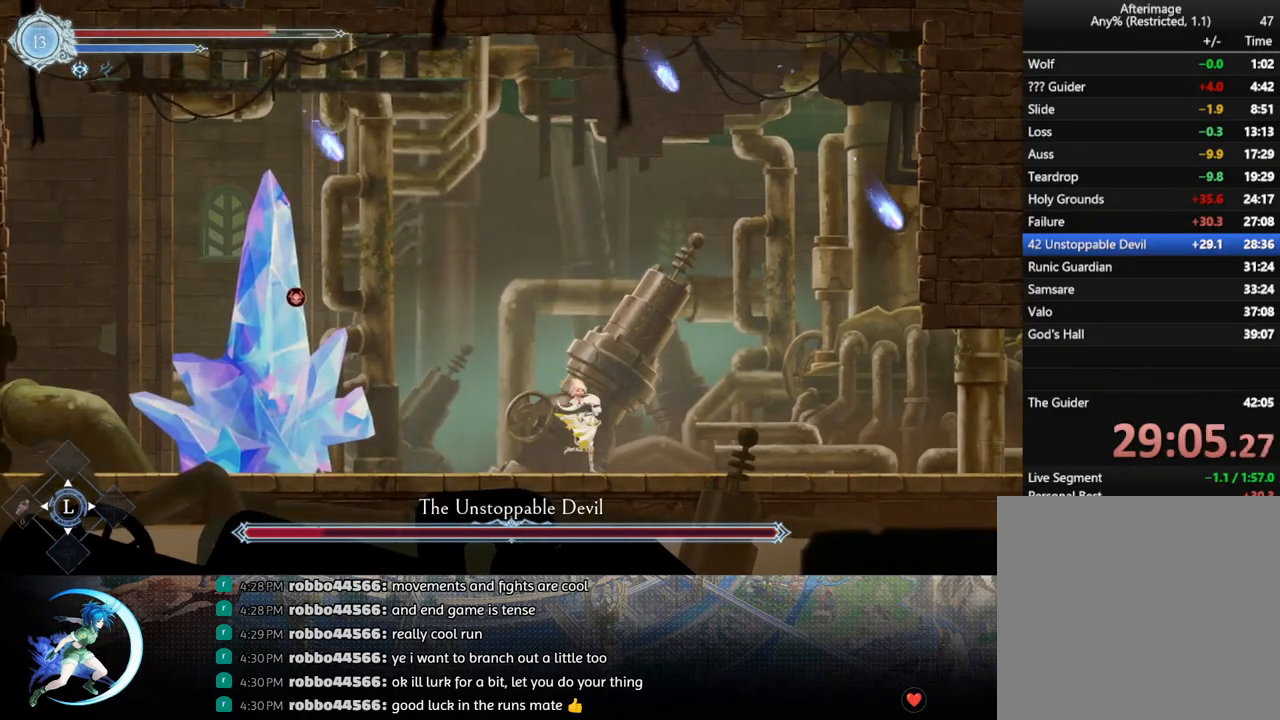
{"buttons": ["DPAD_RIGHT"], "left_stick": "center", "right_stick": "center", "events": [[67, "DPAD_RIGHT", "up"], [67, "DPAD_UP", "down"], [83, "DPAD_LEFT", "down"], [83, "DPAD_UP", "up"], [150, "DPAD_LEFT", "up"], [183, "DPAD_RIGHT", "down"], [367, "CROSS", "down"], [417, "CROSS", "up"]]}